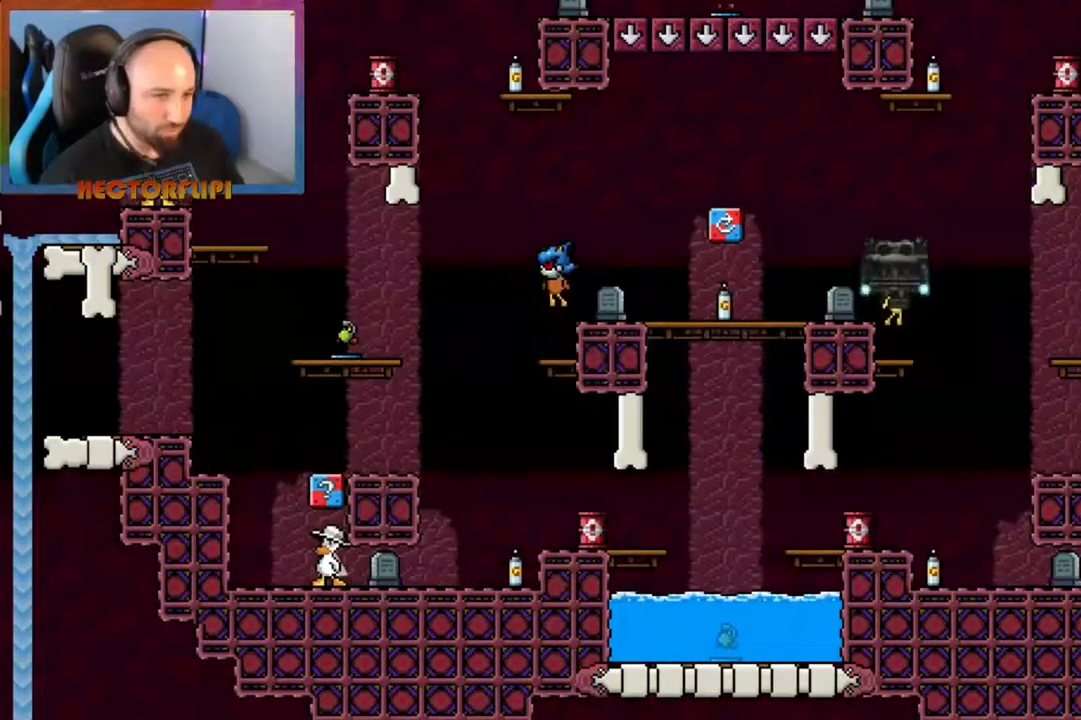
Gameplay with a controller (Xbox layout); each line is a JSON object with the inputs held at the frame after it. "events" lists button and stick changes between this image and that frame as [ms after this image, input, new state], when the widget could be followed in between. Not read: L3 R3.
{"buttons": [], "left_stick": "center", "right_stick": "center", "events": [[50, "left_stick", "right"], [167, "L1", "up"], [233, "left_stick", "center"]]}
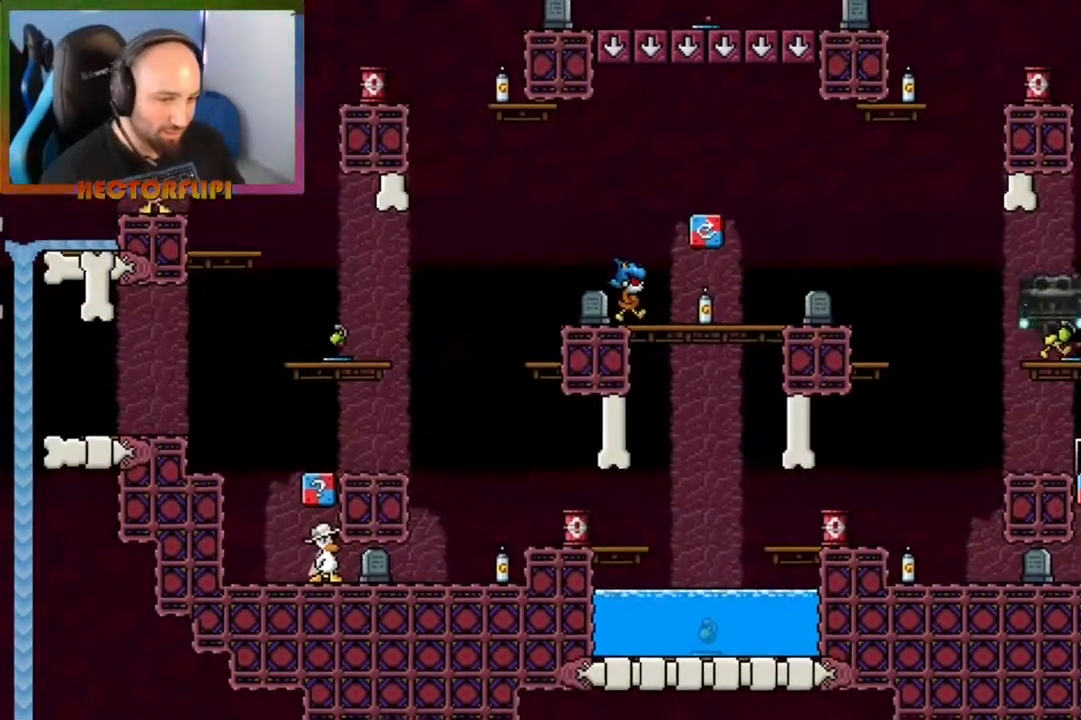
{"buttons": [], "left_stick": "left", "right_stick": "center", "events": [[200, "A", "down"], [350, "A", "up"], [400, "left_stick", "left"]]}
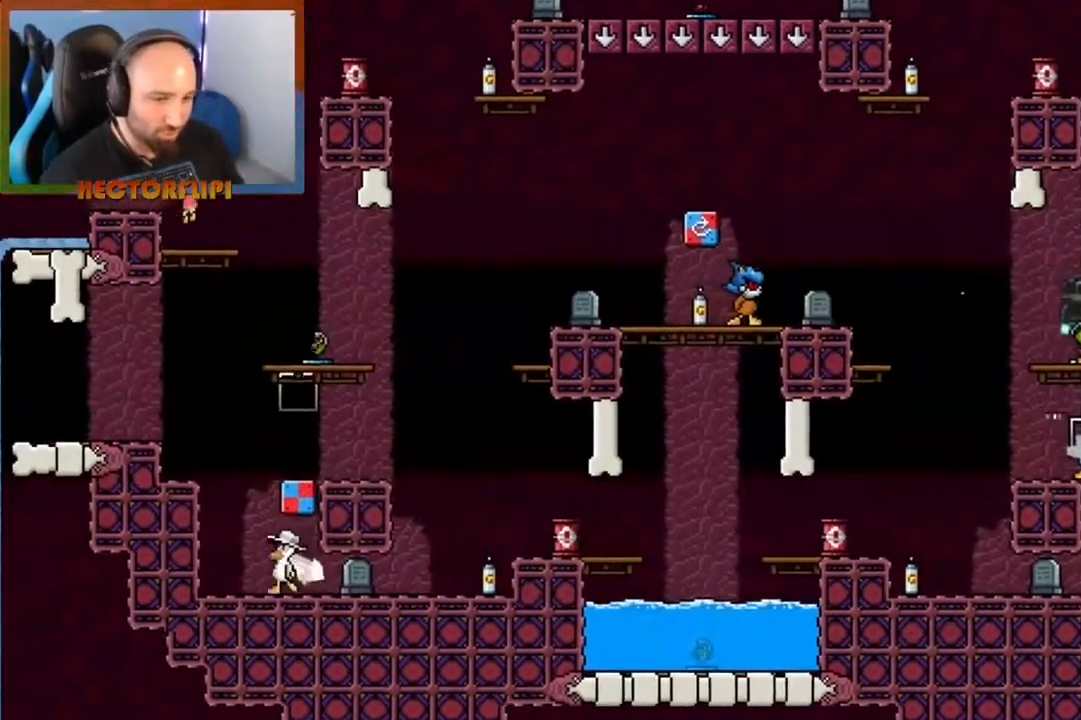
{"buttons": ["X"], "left_stick": "up-right", "right_stick": "center", "events": [[67, "A", "down"], [133, "left_stick", "up-right"], [300, "A", "up"], [417, "Y", "down"], [467, "X", "down"], [483, "Y", "up"]]}
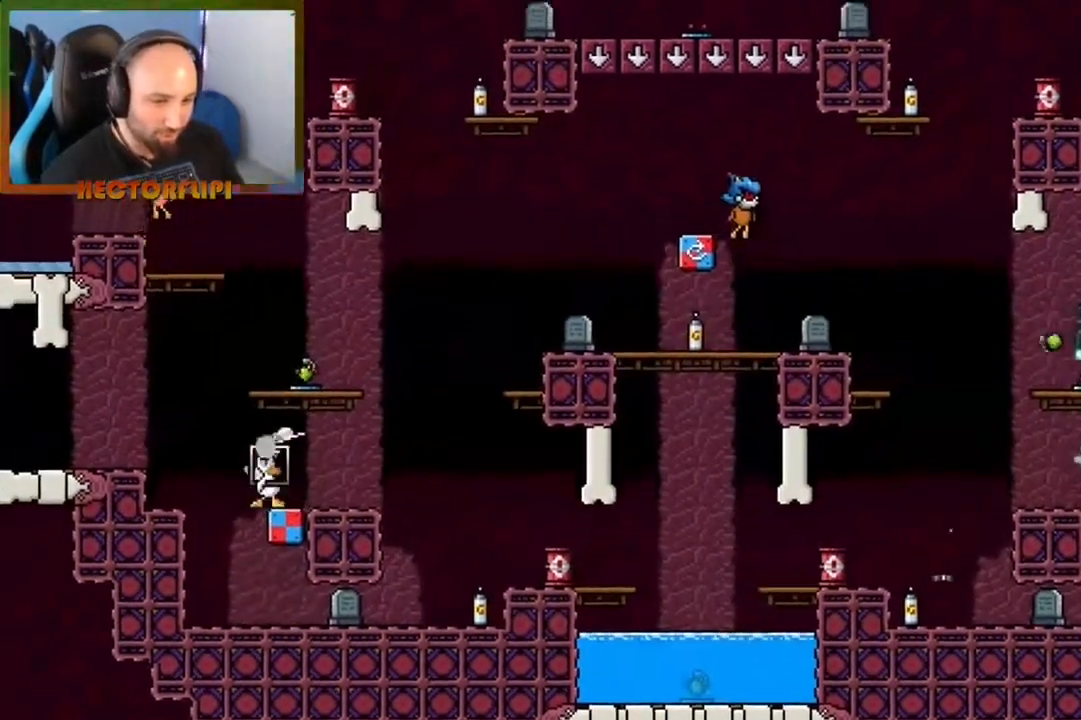
{"buttons": ["B"], "left_stick": "center", "right_stick": "center", "events": [[133, "X", "up"], [350, "left_stick", "center"], [450, "B", "down"]]}
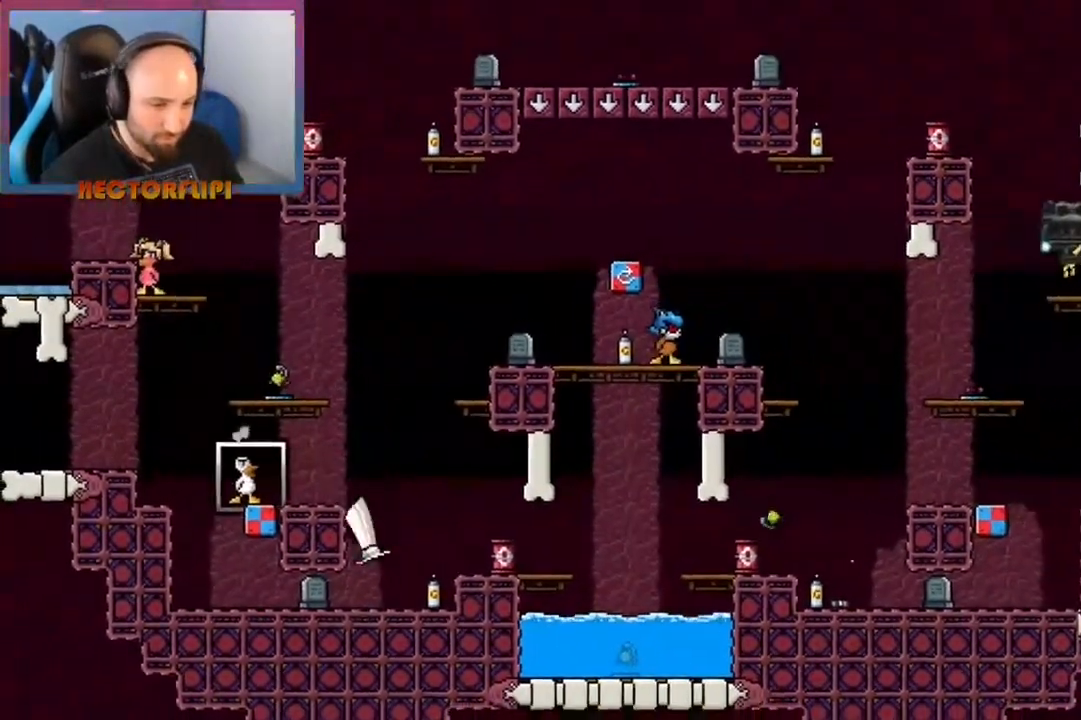
{"buttons": ["B"], "left_stick": "center", "right_stick": "center", "events": [[167, "B", "up"], [217, "B", "down"], [333, "B", "up"], [417, "B", "down"]]}
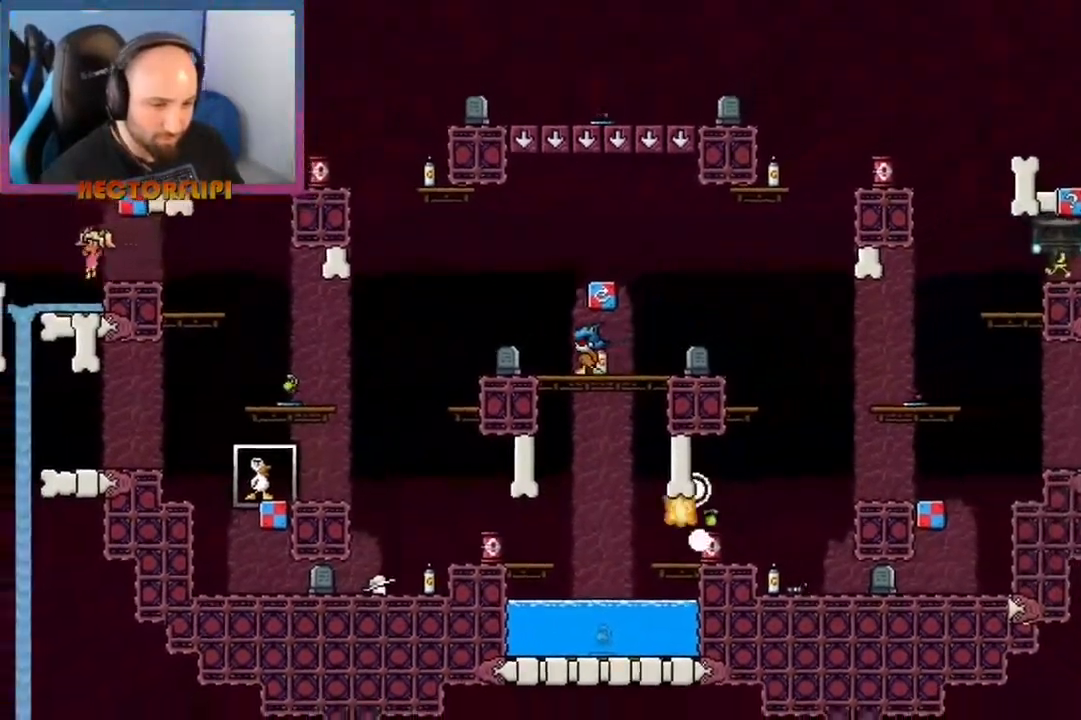
{"buttons": ["A"], "left_stick": "right", "right_stick": "center", "events": [[17, "B", "up"], [117, "left_stick", "right"], [383, "A", "down"]]}
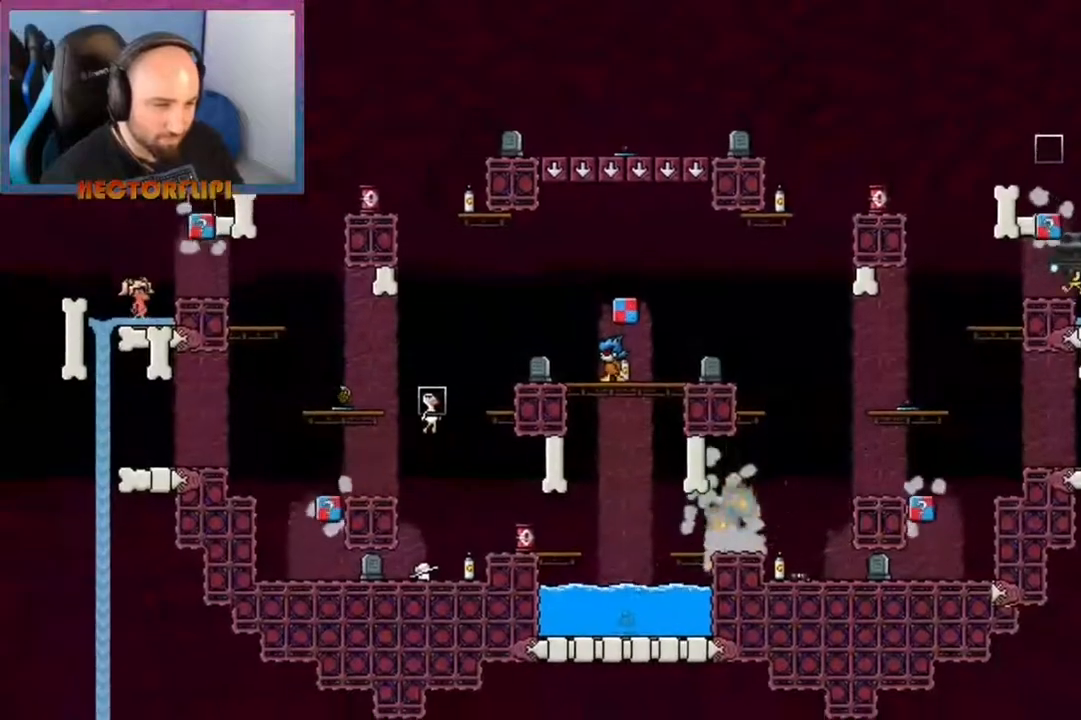
{"buttons": ["B"], "left_stick": "right", "right_stick": "center", "events": [[217, "A", "up"], [283, "B", "down"], [400, "B", "up"], [467, "B", "down"]]}
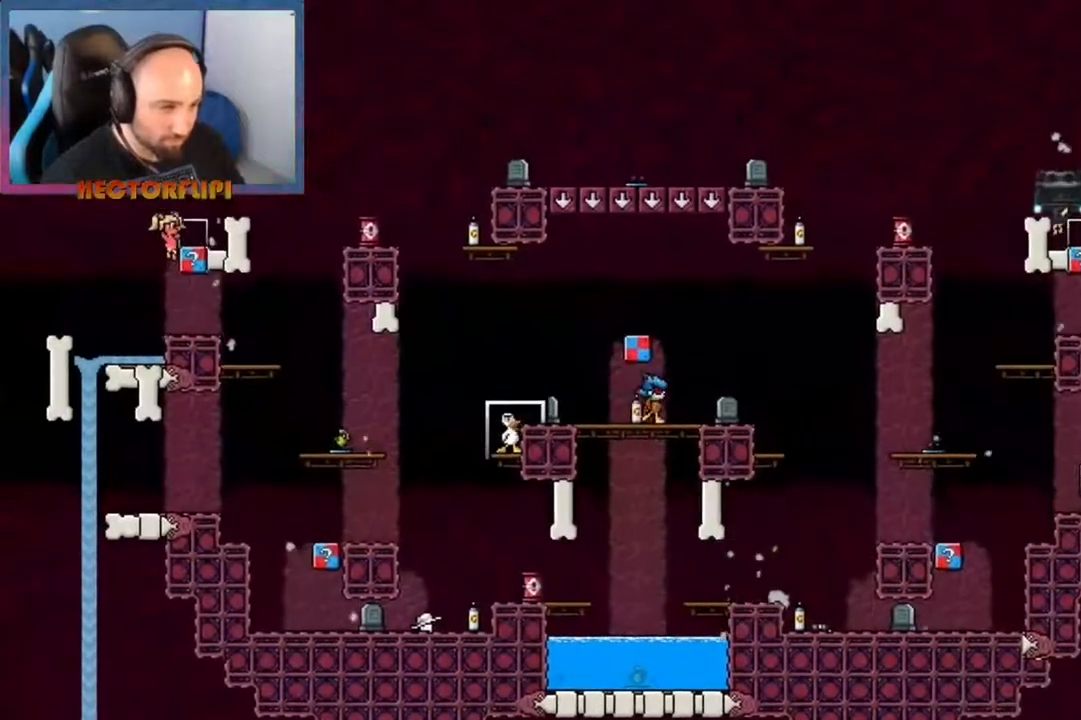
{"buttons": [], "left_stick": "right", "right_stick": "center", "events": [[50, "B", "up"], [150, "A", "down"], [233, "A", "up"]]}
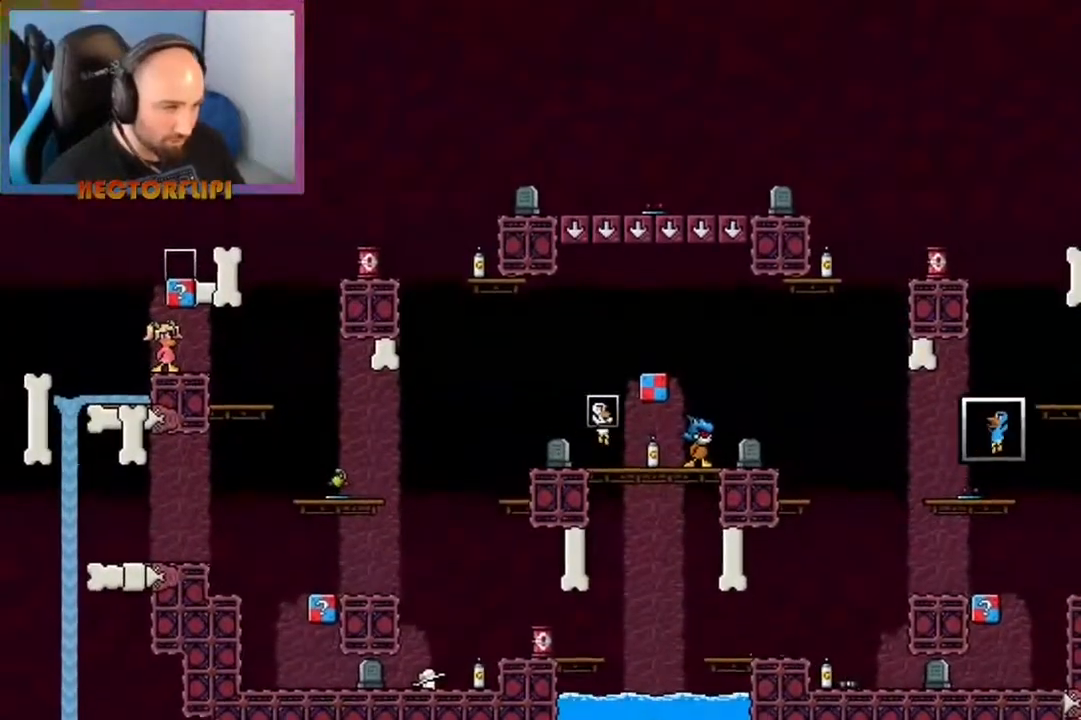
{"buttons": [], "left_stick": "center", "right_stick": "center", "events": [[67, "B", "down"], [183, "B", "up"], [217, "B", "down"], [217, "left_stick", "center"], [317, "B", "up"], [383, "B", "down"], [467, "B", "up"]]}
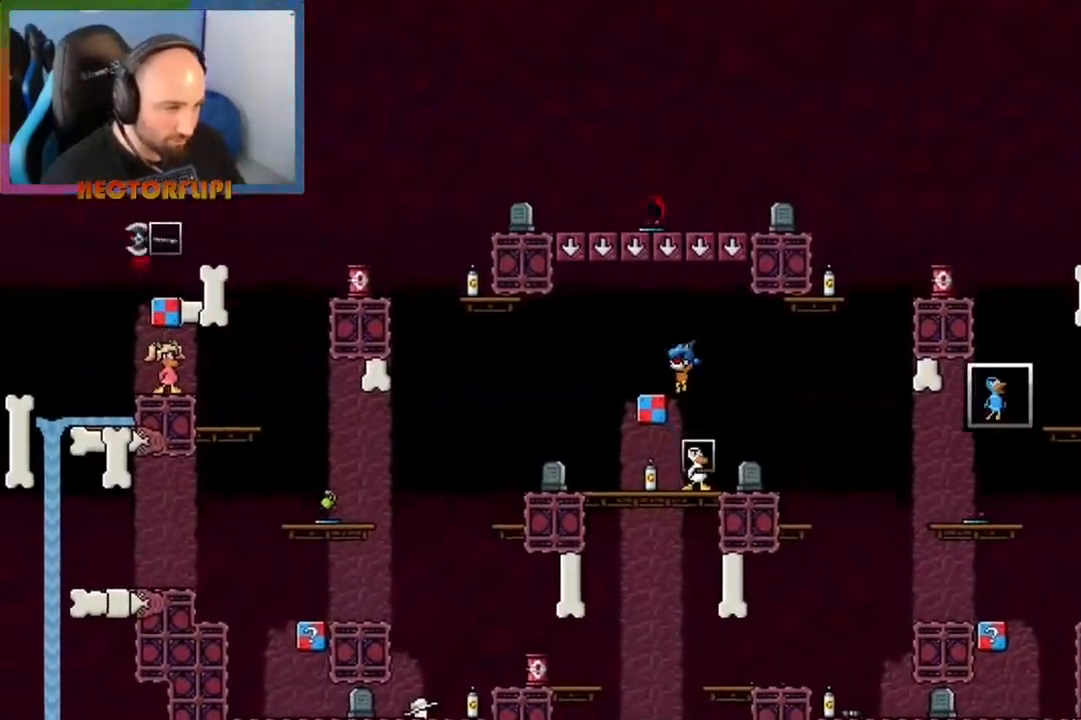
{"buttons": [], "left_stick": "center", "right_stick": "center", "events": [[50, "B", "down"], [133, "B", "up"], [200, "B", "down"], [217, "left_stick", "left"], [300, "B", "up"], [350, "B", "down"], [367, "left_stick", "center"], [467, "B", "up"]]}
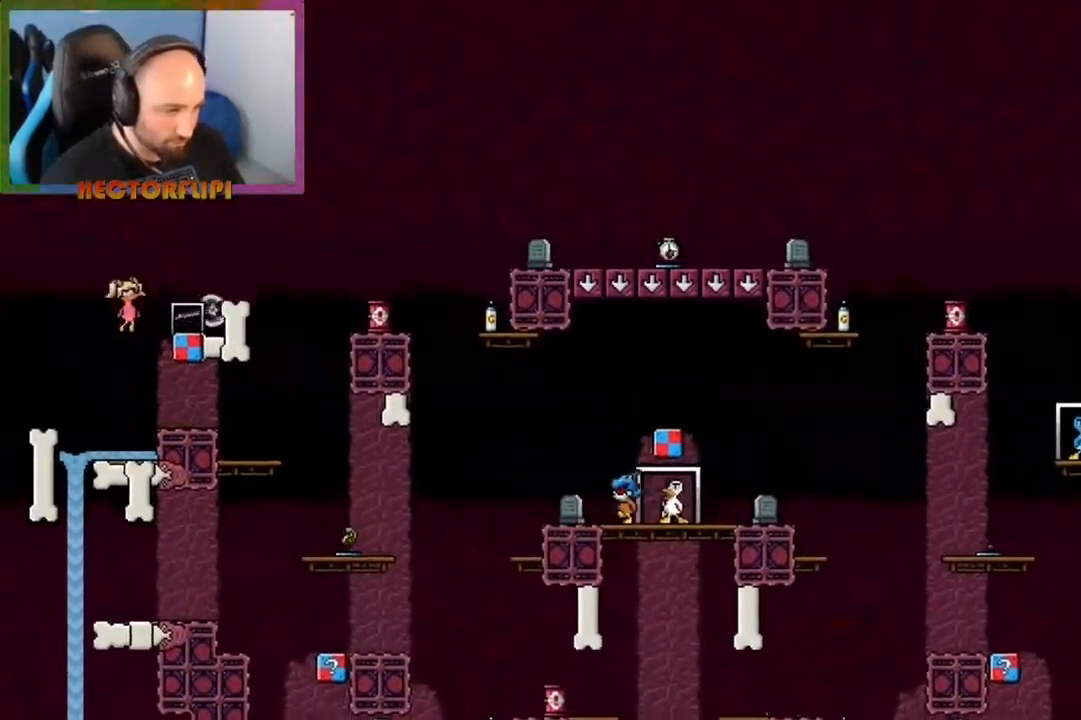
{"buttons": ["A"], "left_stick": "right", "right_stick": "center", "events": [[17, "B", "down"], [133, "B", "up"], [167, "left_stick", "left"], [200, "B", "down"], [283, "B", "up"], [317, "left_stick", "center"], [383, "left_stick", "right"], [450, "A", "down"]]}
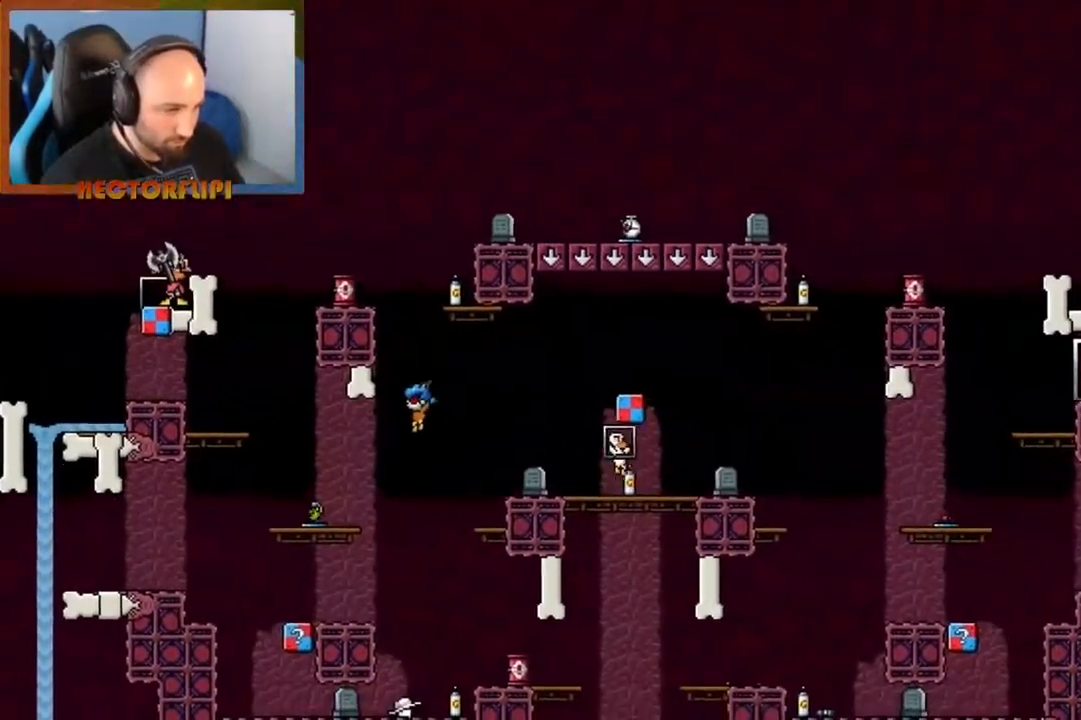
{"buttons": [], "left_stick": "center", "right_stick": "center", "events": [[17, "left_stick", "center"], [100, "A", "up"], [283, "A", "down"], [417, "A", "up"]]}
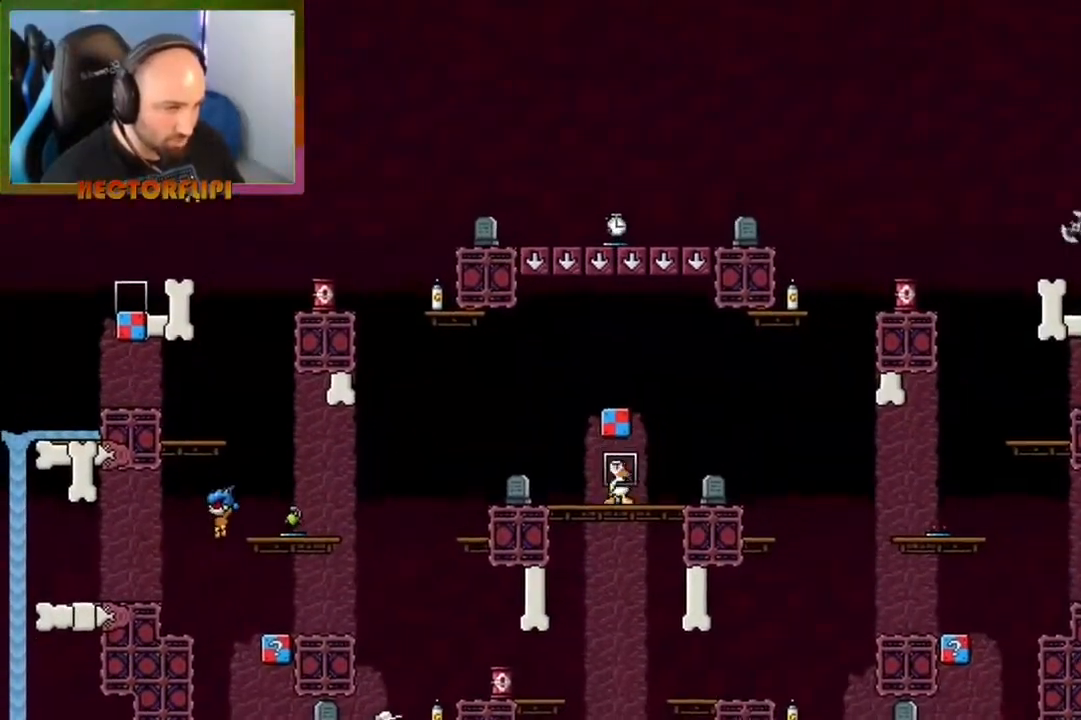
{"buttons": [], "left_stick": "center", "right_stick": "center", "events": [[17, "left_stick", "left"], [217, "left_stick", "right"], [383, "left_stick", "center"], [417, "Y", "down"], [483, "Y", "up"]]}
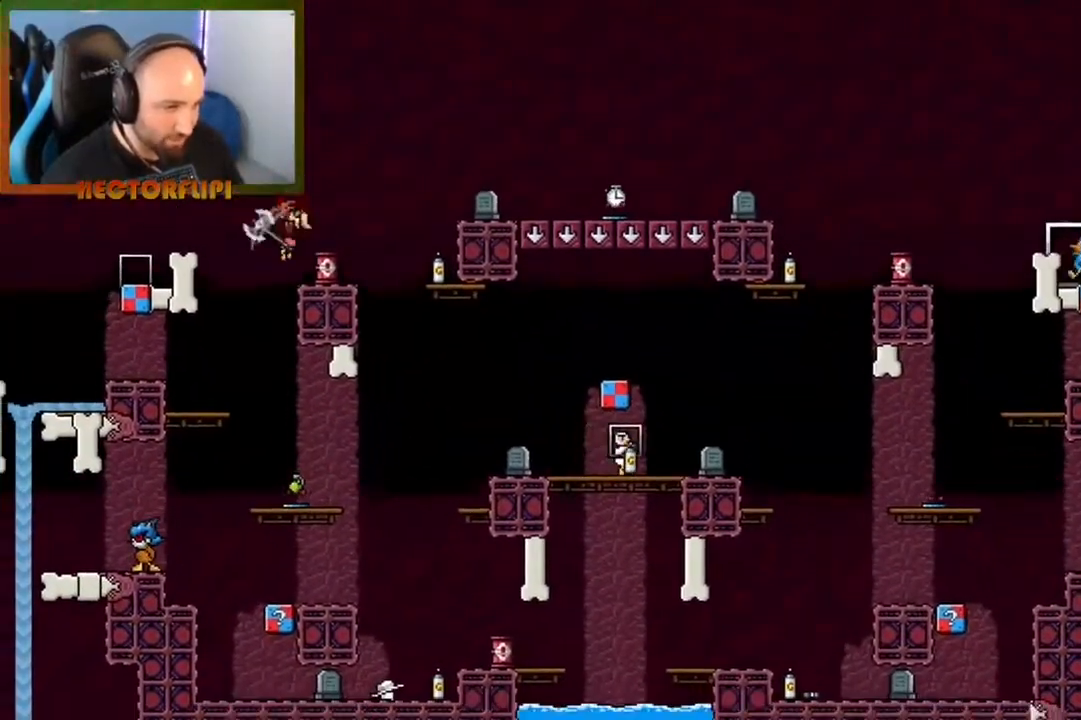
{"buttons": [], "left_stick": "center", "right_stick": "center", "events": [[117, "X", "down"], [117, "left_stick", "left"], [250, "X", "up"], [250, "left_stick", "center"], [350, "X", "down"], [483, "X", "up"]]}
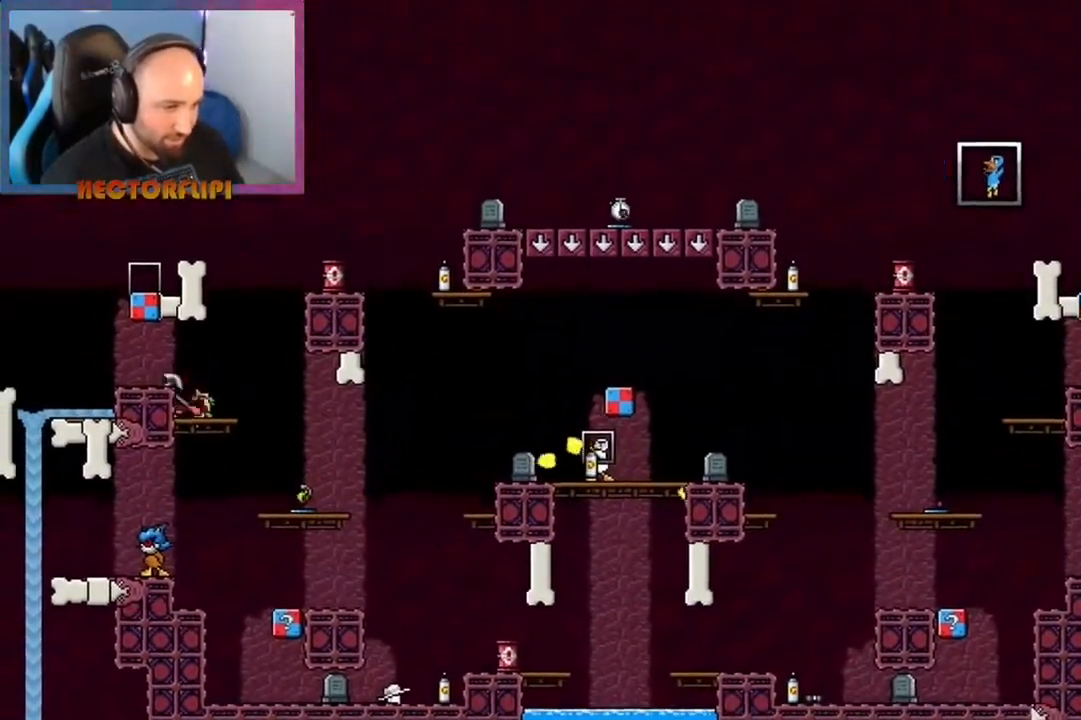
{"buttons": ["X"], "left_stick": "center", "right_stick": "center", "events": [[167, "X", "down"]]}
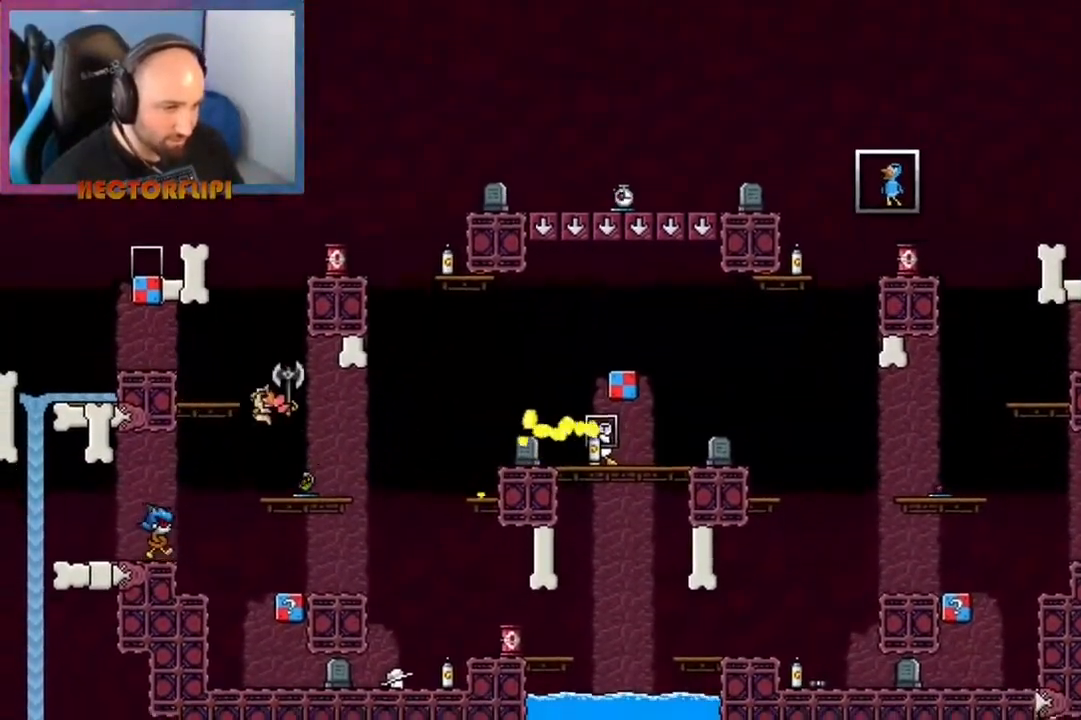
{"buttons": ["X"], "left_stick": "center", "right_stick": "center", "events": []}
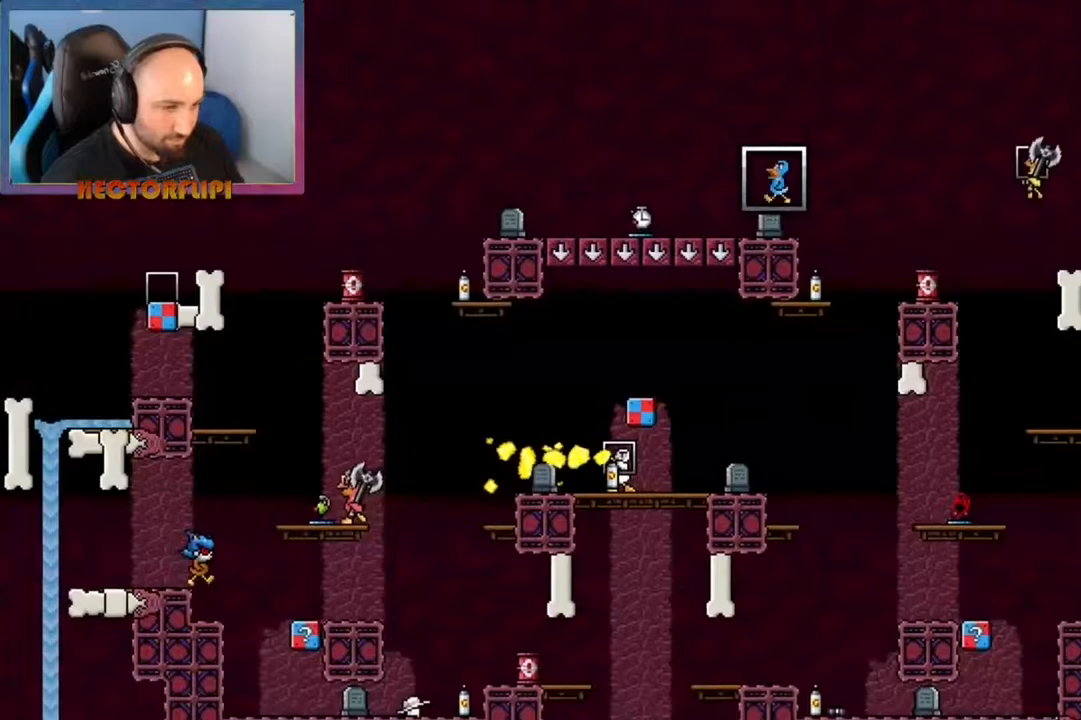
{"buttons": [], "left_stick": "right", "right_stick": "center", "events": [[350, "X", "up"], [383, "left_stick", "right"]]}
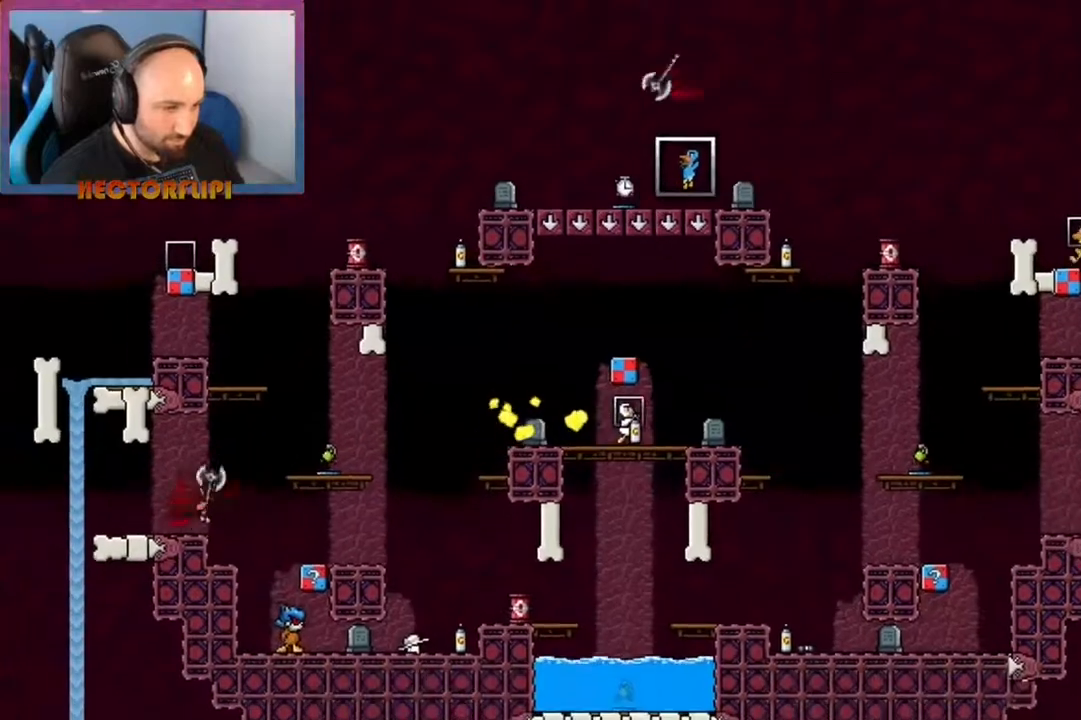
{"buttons": [], "left_stick": "right", "right_stick": "center", "events": []}
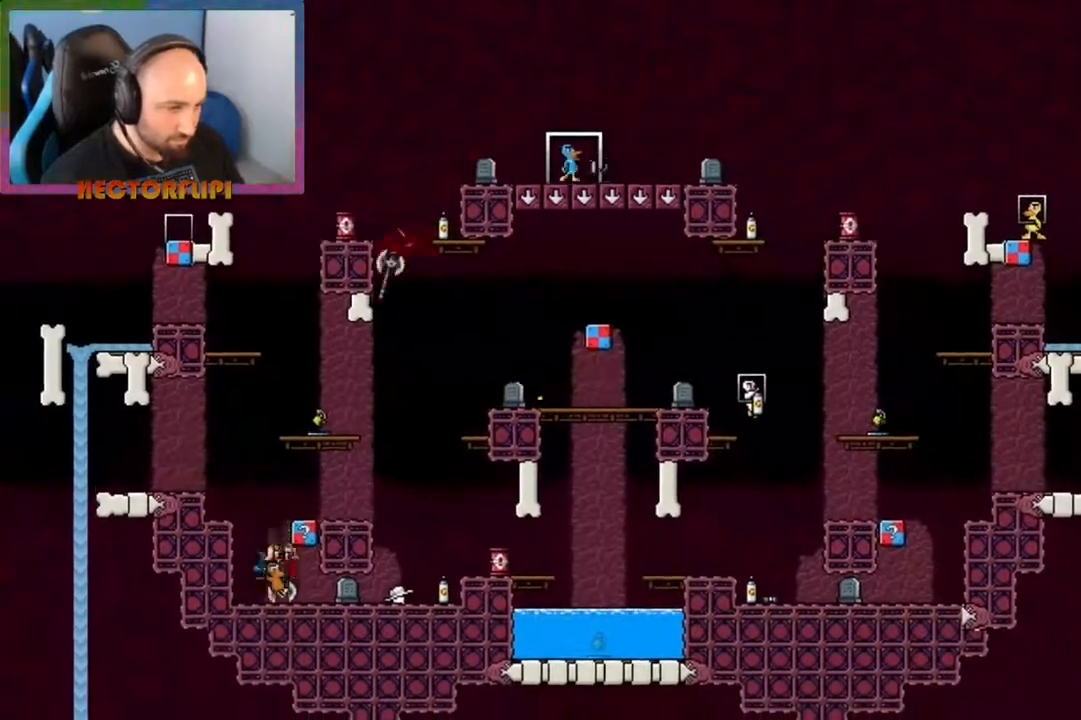
{"buttons": [], "left_stick": "center", "right_stick": "center", "events": [[33, "left_stick", "center"]]}
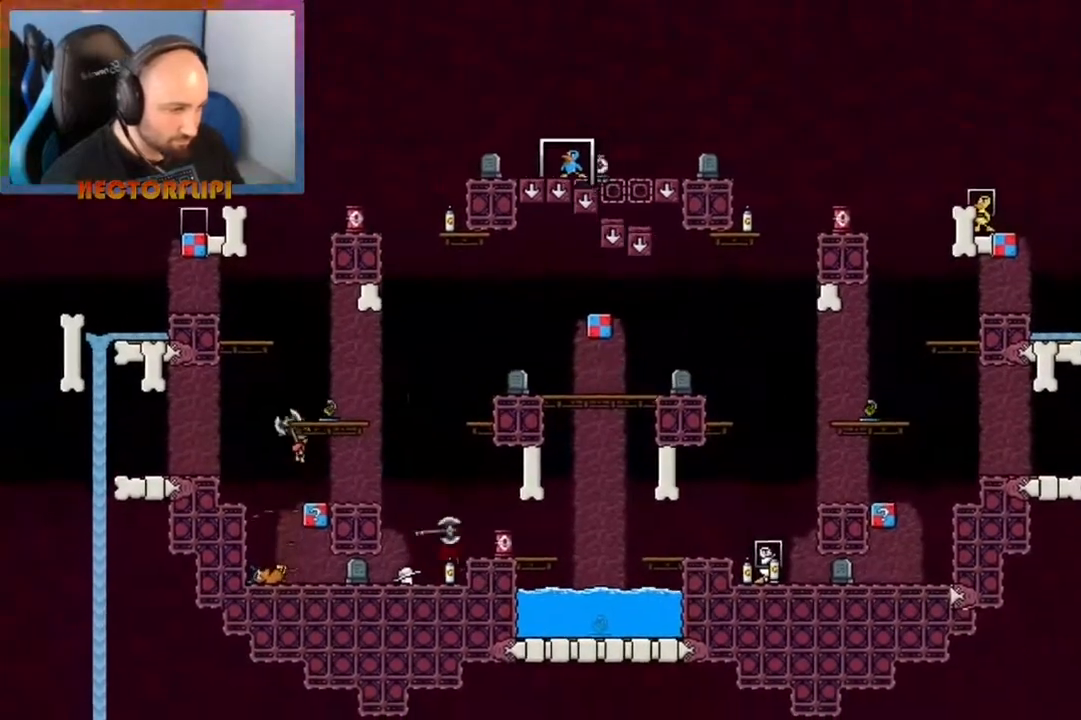
{"buttons": ["A"], "left_stick": "right", "right_stick": "center", "events": [[167, "A", "down"], [167, "left_stick", "right"]]}
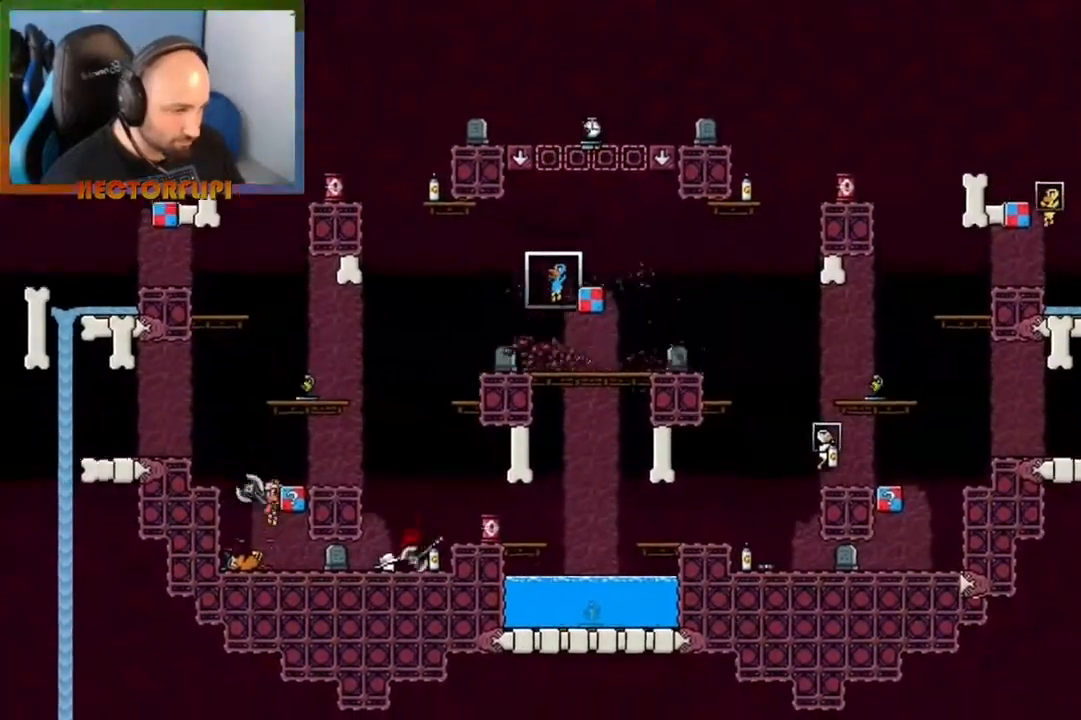
{"buttons": [], "left_stick": "left", "right_stick": "center", "events": [[17, "A", "up"], [383, "left_stick", "left"]]}
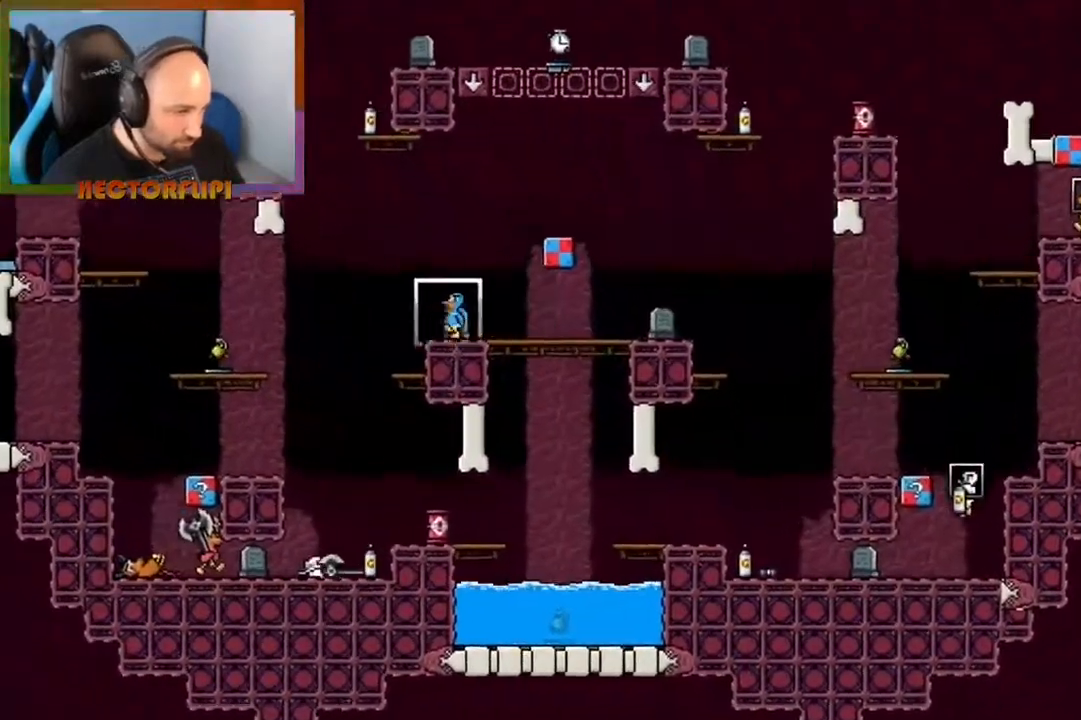
{"buttons": [], "left_stick": "right", "right_stick": "center", "events": [[183, "A", "down"], [200, "left_stick", "up-right"], [367, "A", "up"], [450, "left_stick", "right"]]}
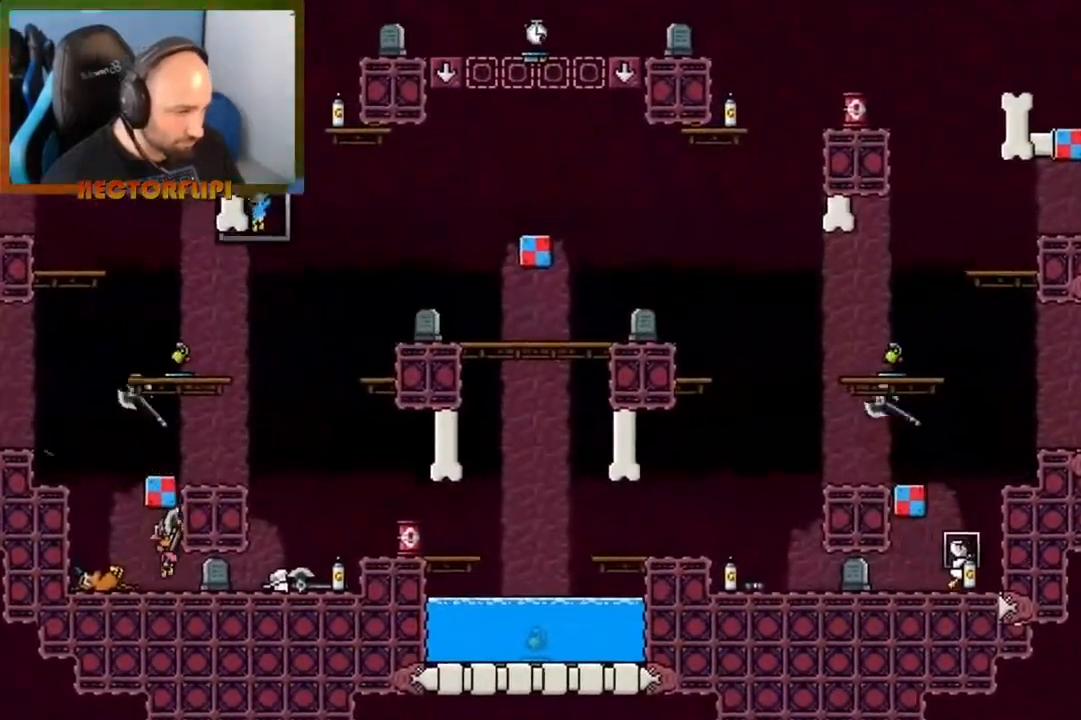
{"buttons": [], "left_stick": "left", "right_stick": "center", "events": [[17, "A", "down"], [167, "left_stick", "left"], [467, "A", "up"]]}
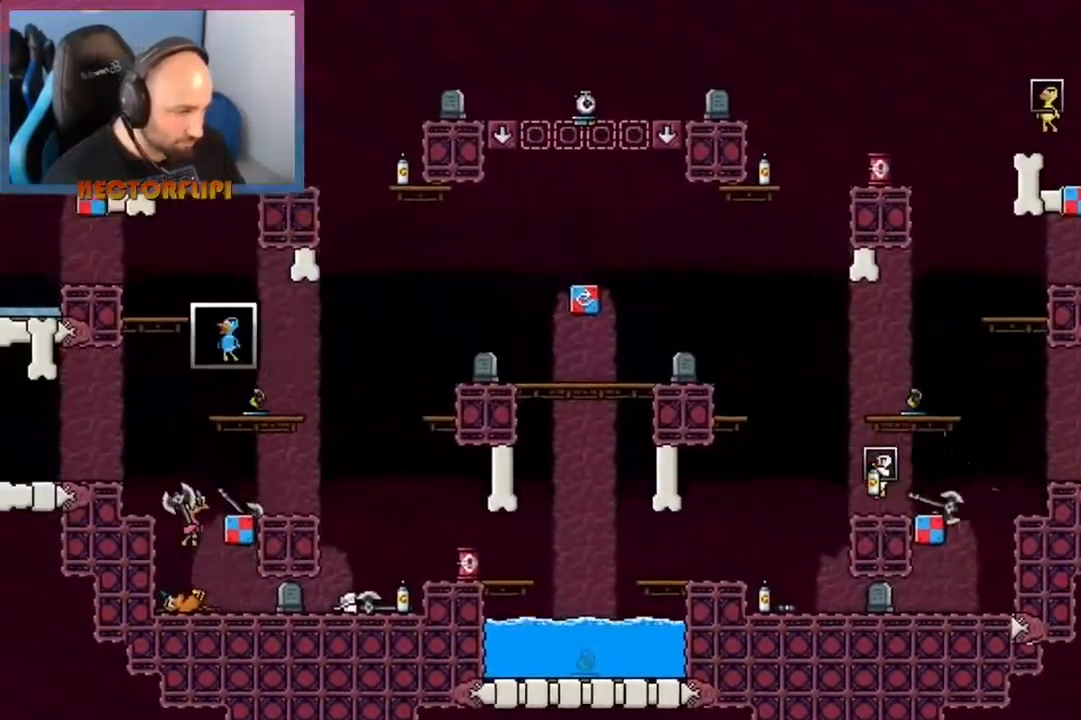
{"buttons": ["X"], "left_stick": "center", "right_stick": "center", "events": [[33, "left_stick", "right"], [183, "X", "down"], [183, "left_stick", "center"]]}
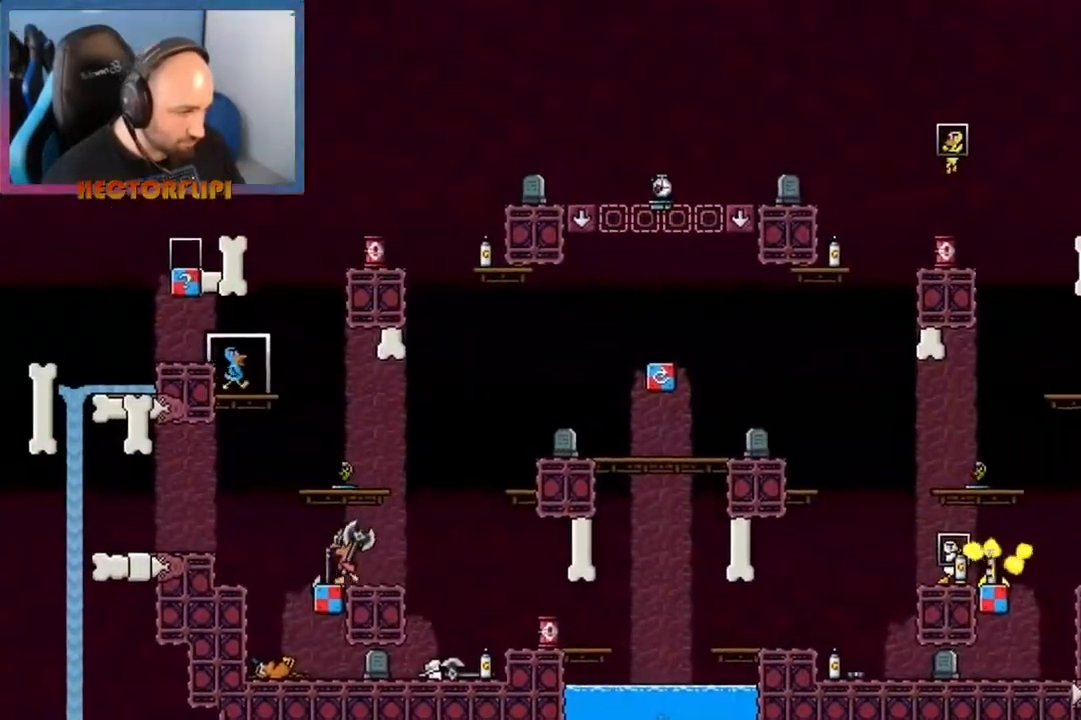
{"buttons": ["Y"], "left_stick": "center", "right_stick": "center", "events": [[283, "X", "up"], [350, "left_stick", "right"], [433, "Y", "down"], [500, "left_stick", "center"]]}
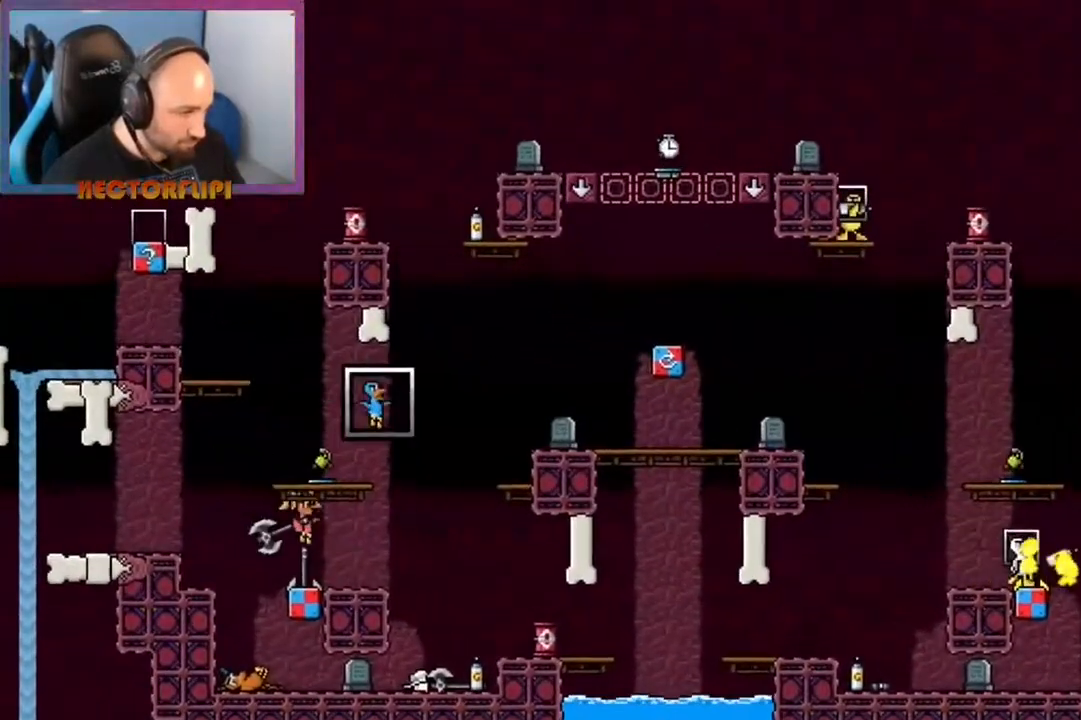
{"buttons": ["A"], "left_stick": "center", "right_stick": "center", "events": [[17, "Y", "up"], [83, "Y", "down"], [183, "Y", "up"], [383, "A", "down"]]}